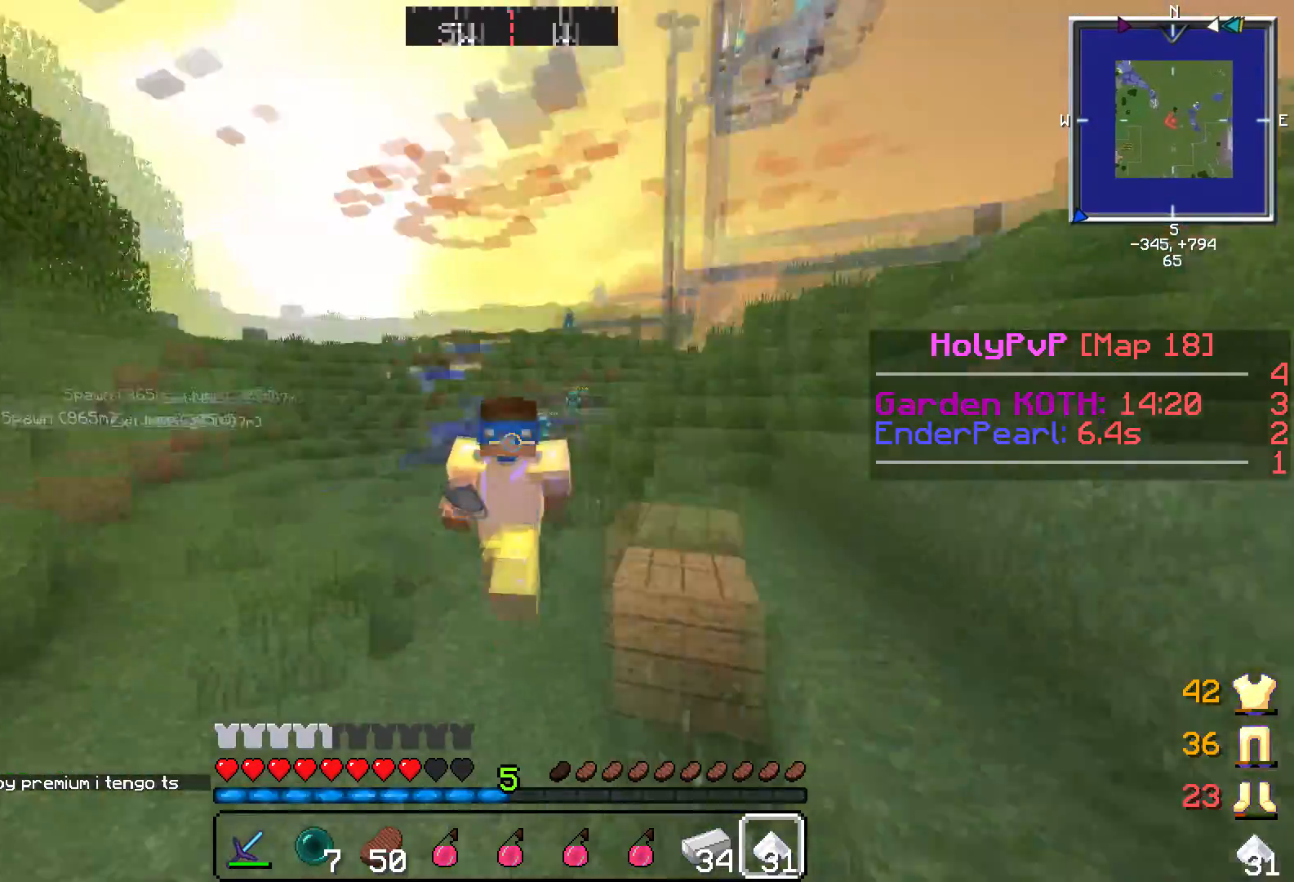
Gameplay with keyboard; each line is a JSON object with the keys held at the frame after it. "events" lists presses ("down") and releases ("up") of "a", "d", "s" and "w" between this image and that frame as [ms after this image, input, new state], when the widget could be followed in between. No other keys are recorded. Mouse input is not recorded.
{"keys": ["w"], "events": []}
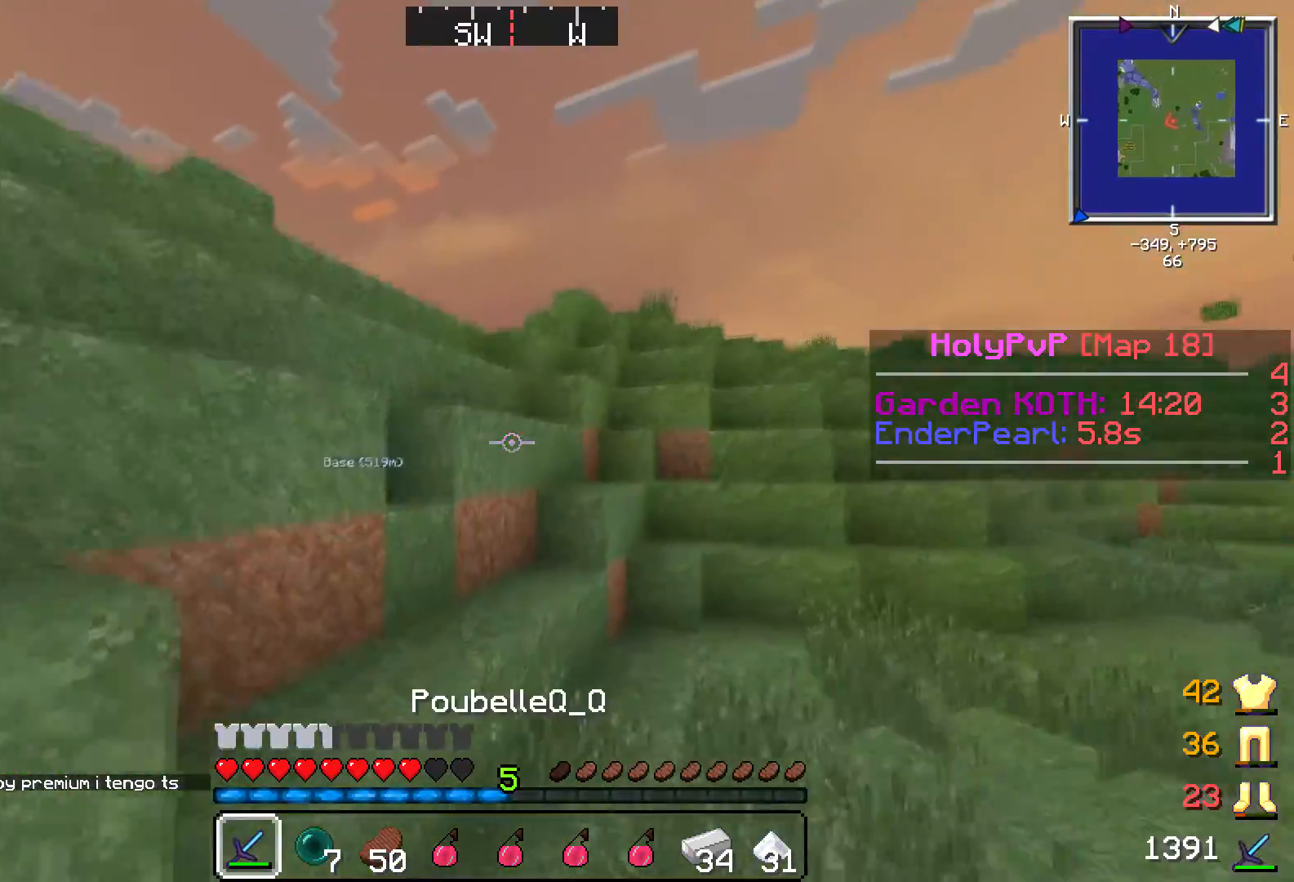
{"keys": ["w"], "events": [[351, "a", "down"], [451, "a", "up"]]}
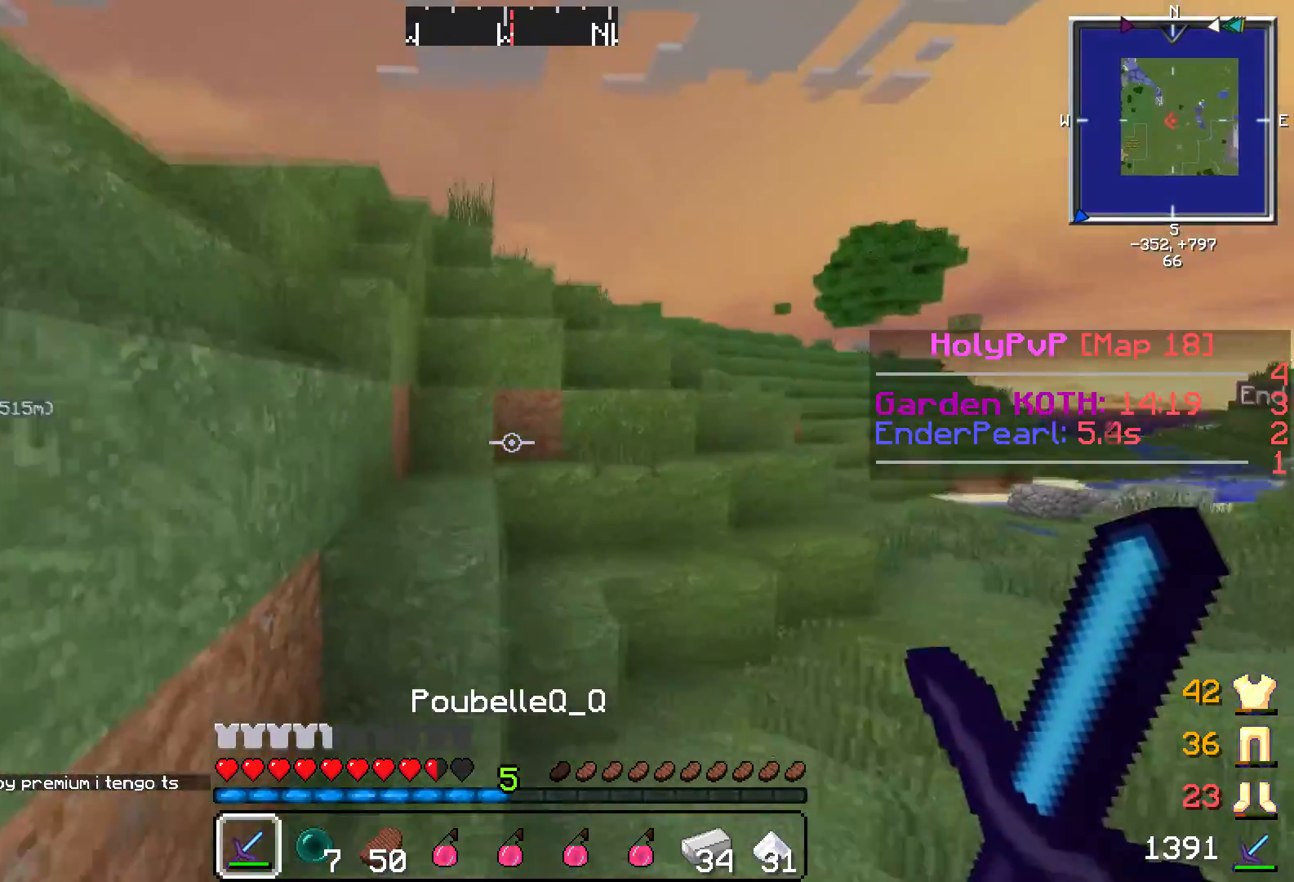
{"keys": ["w"], "events": [[100, "d", "down"], [200, "a", "down"], [250, "d", "up"], [367, "a", "up"]]}
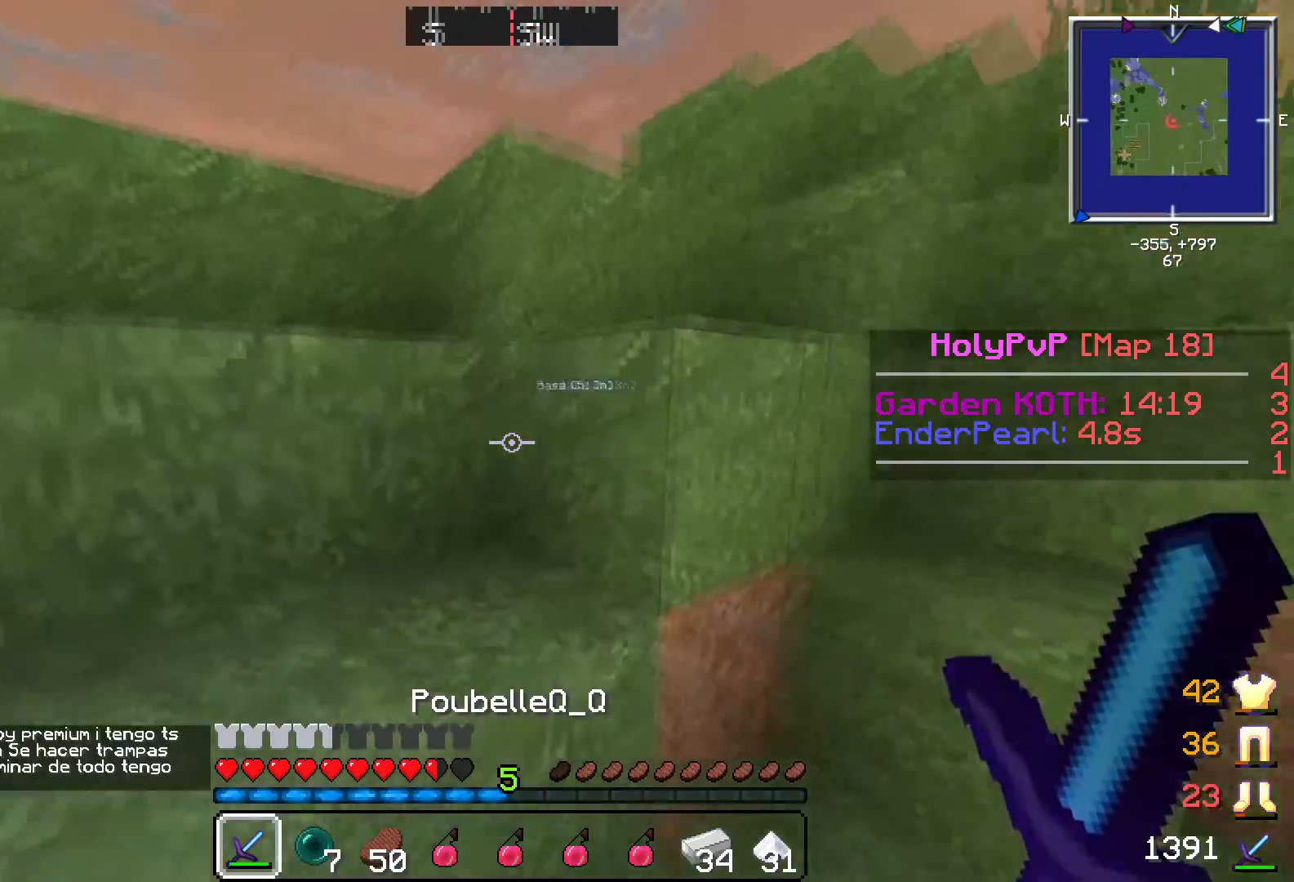
{"keys": ["a", "w"], "events": [[67, "a", "down"]]}
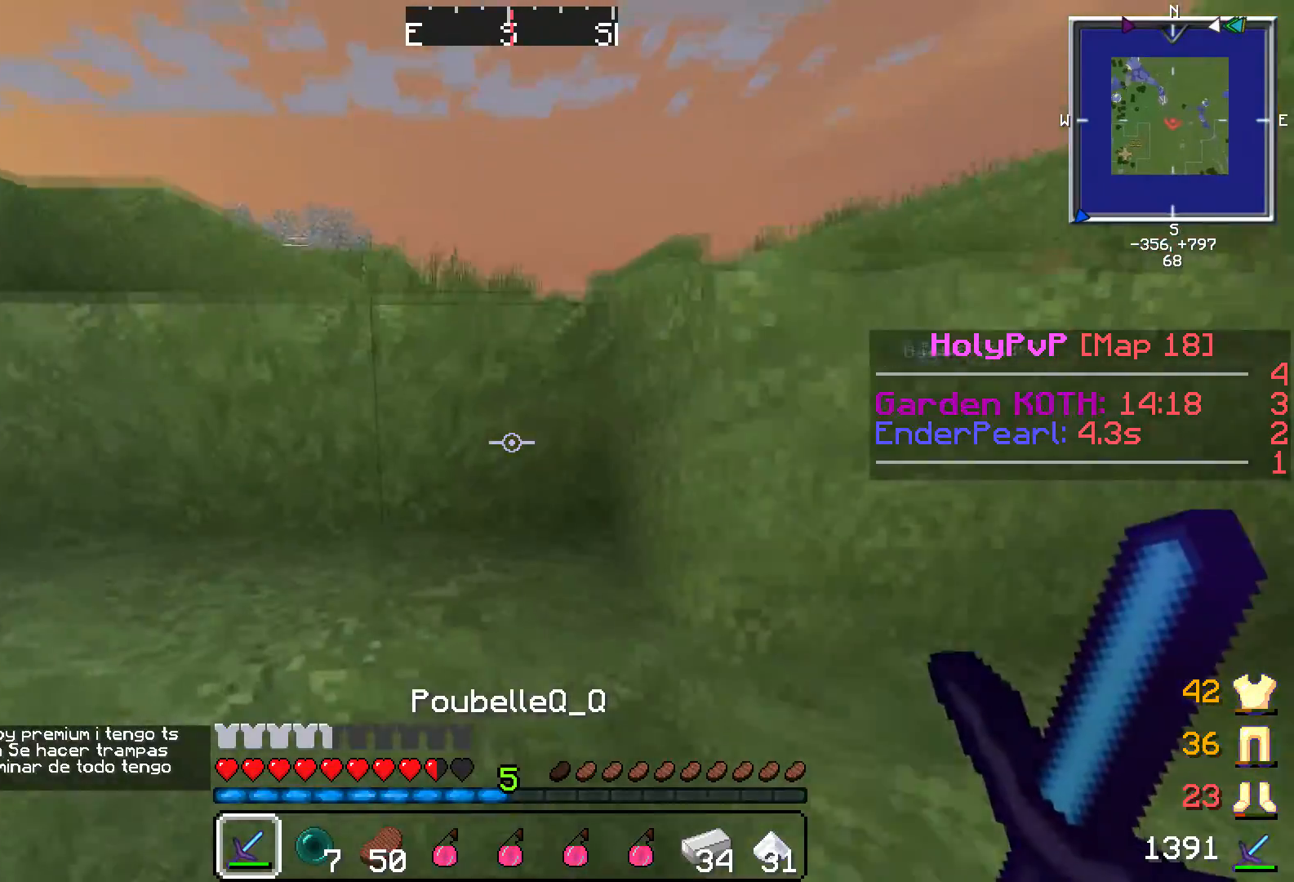
{"keys": ["d", "w"], "events": [[350, "a", "up"], [450, "d", "down"]]}
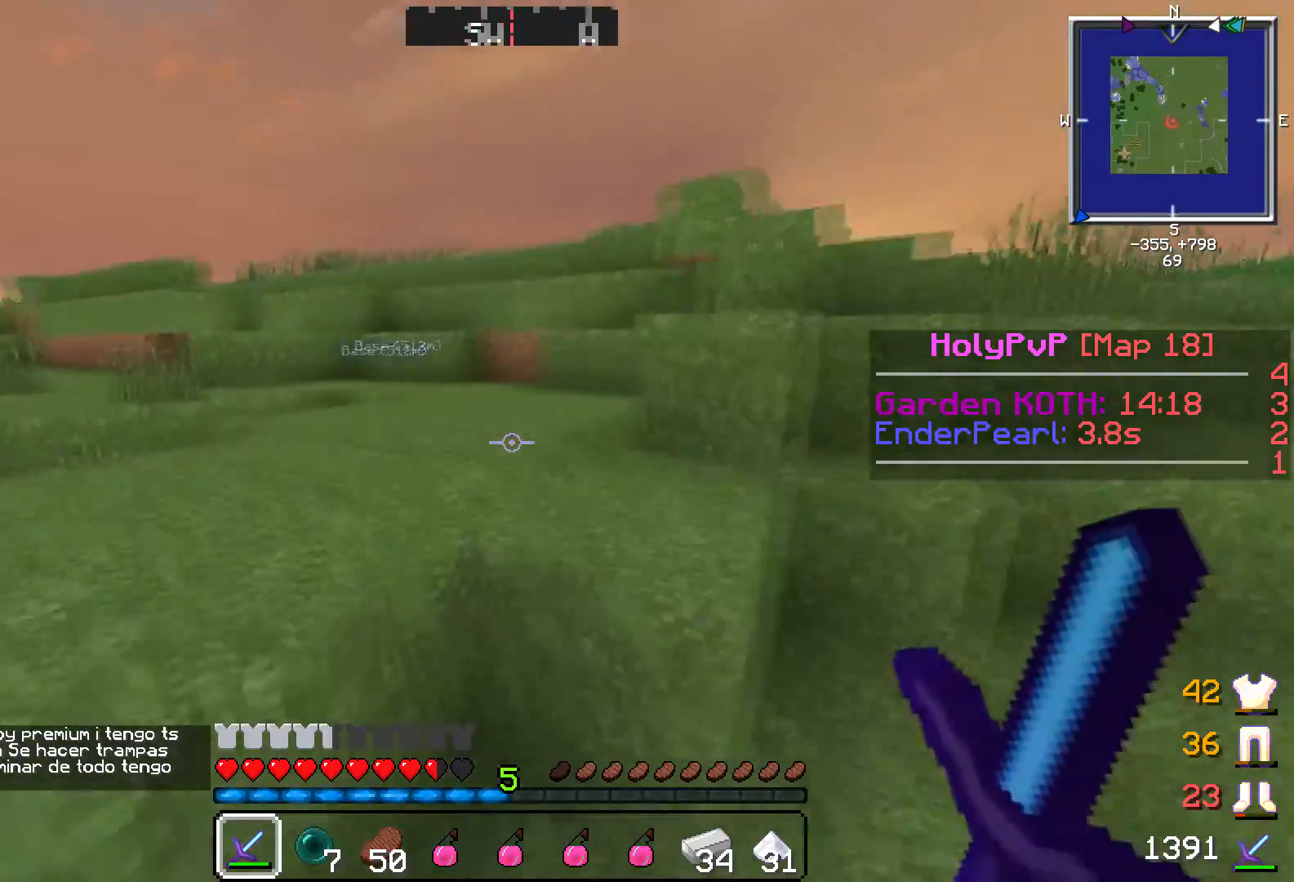
{"keys": ["a", "w"], "events": [[250, "d", "up"], [401, "a", "down"]]}
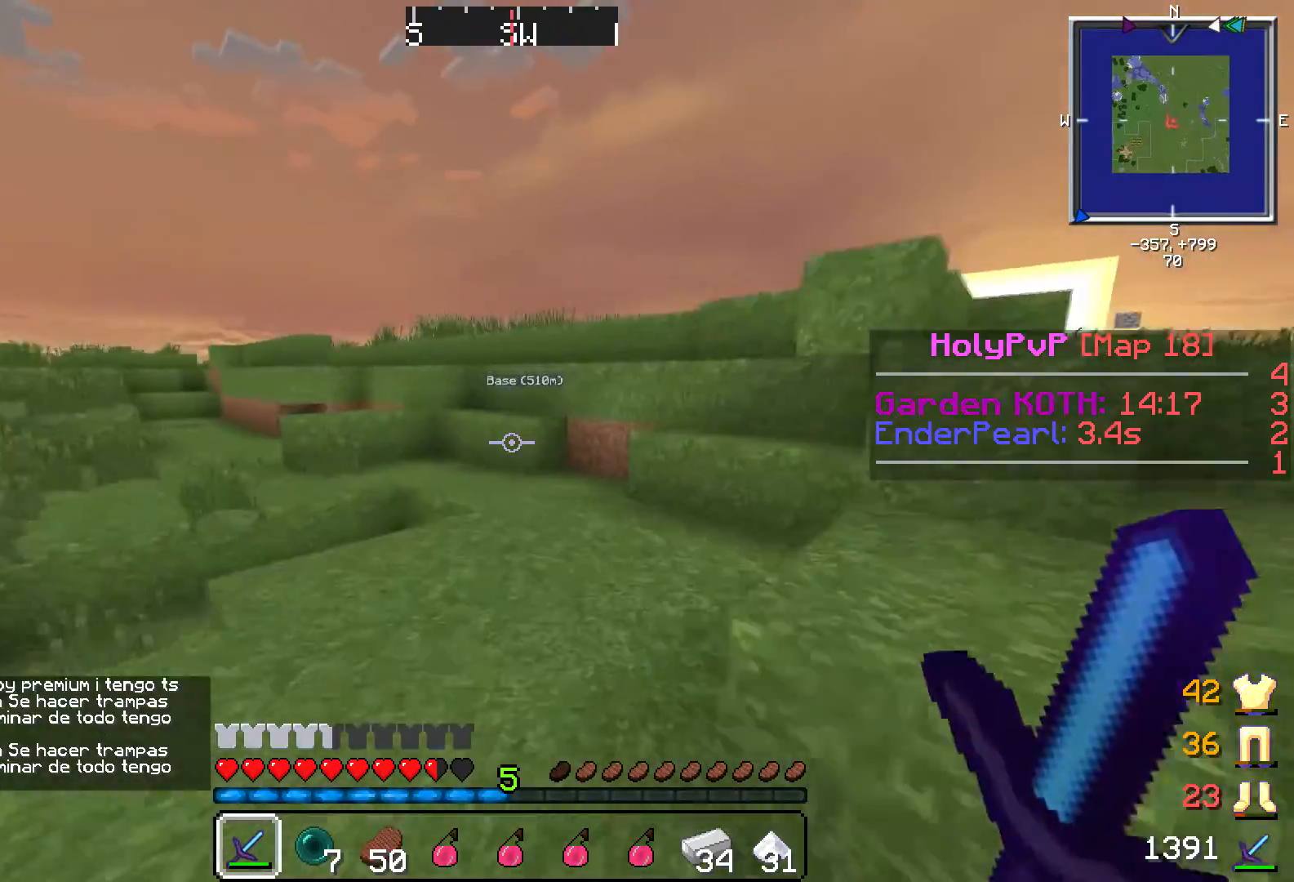
{"keys": ["w"], "events": [[16, "a", "up"]]}
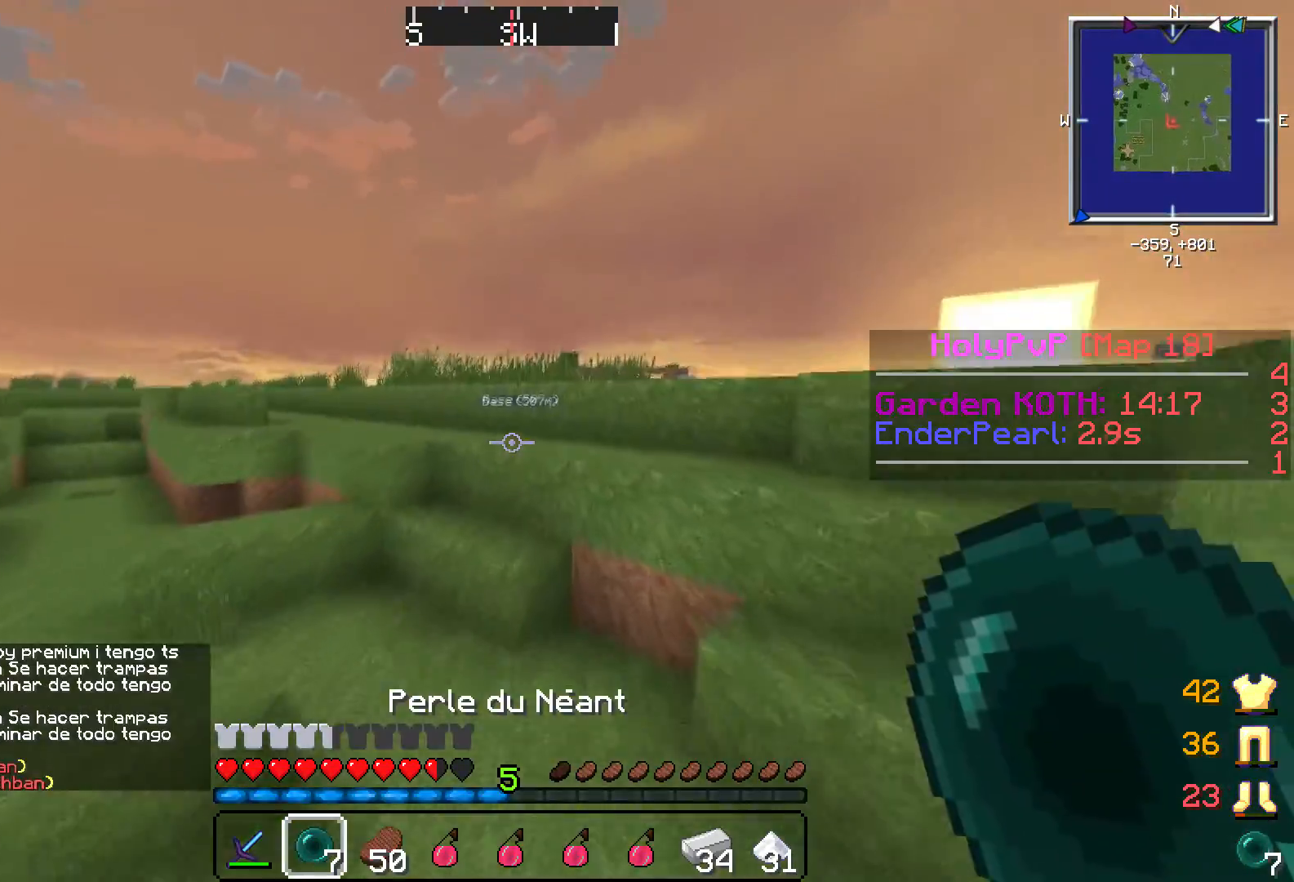
{"keys": ["w"], "events": []}
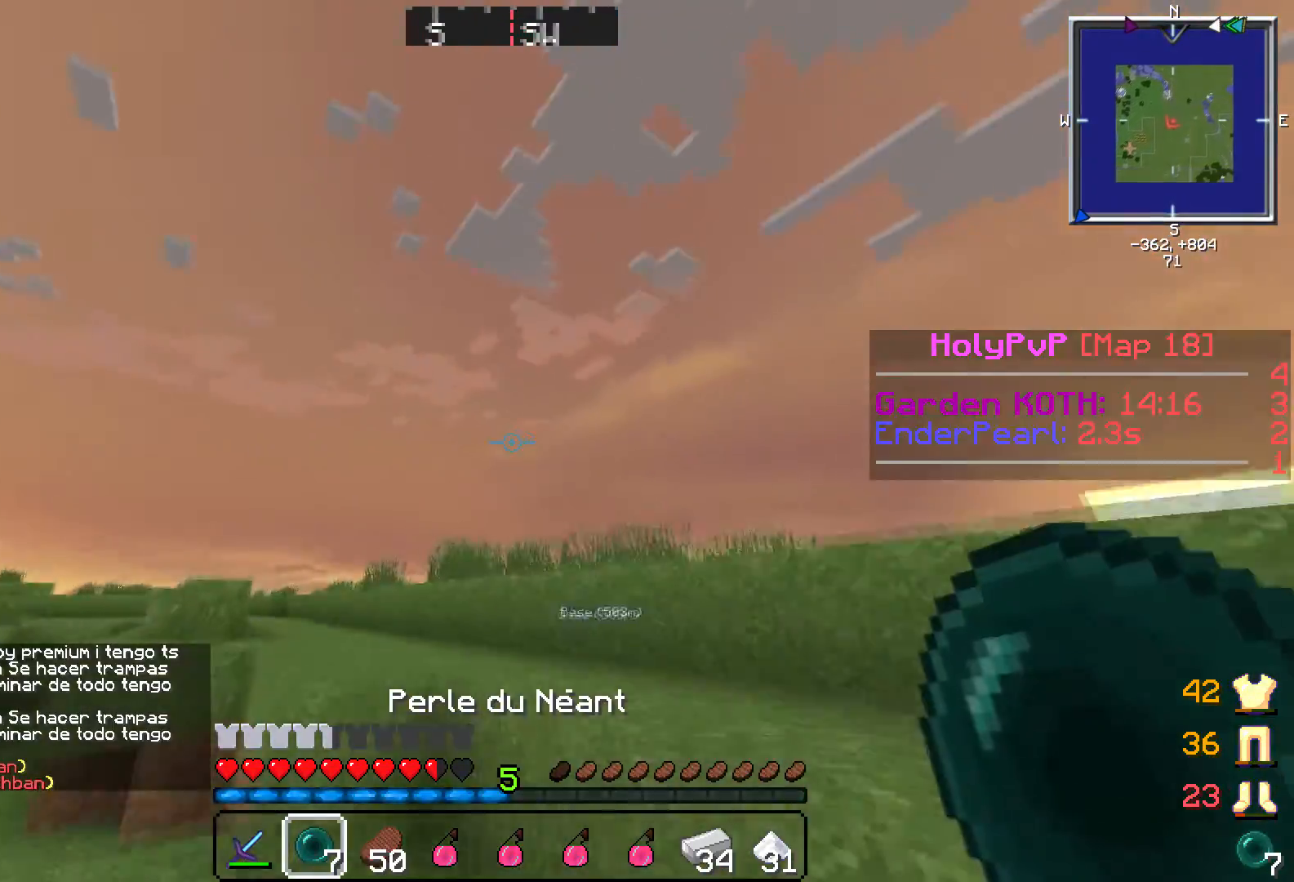
{"keys": ["w"], "events": [[150, "a", "down"], [400, "a", "up"]]}
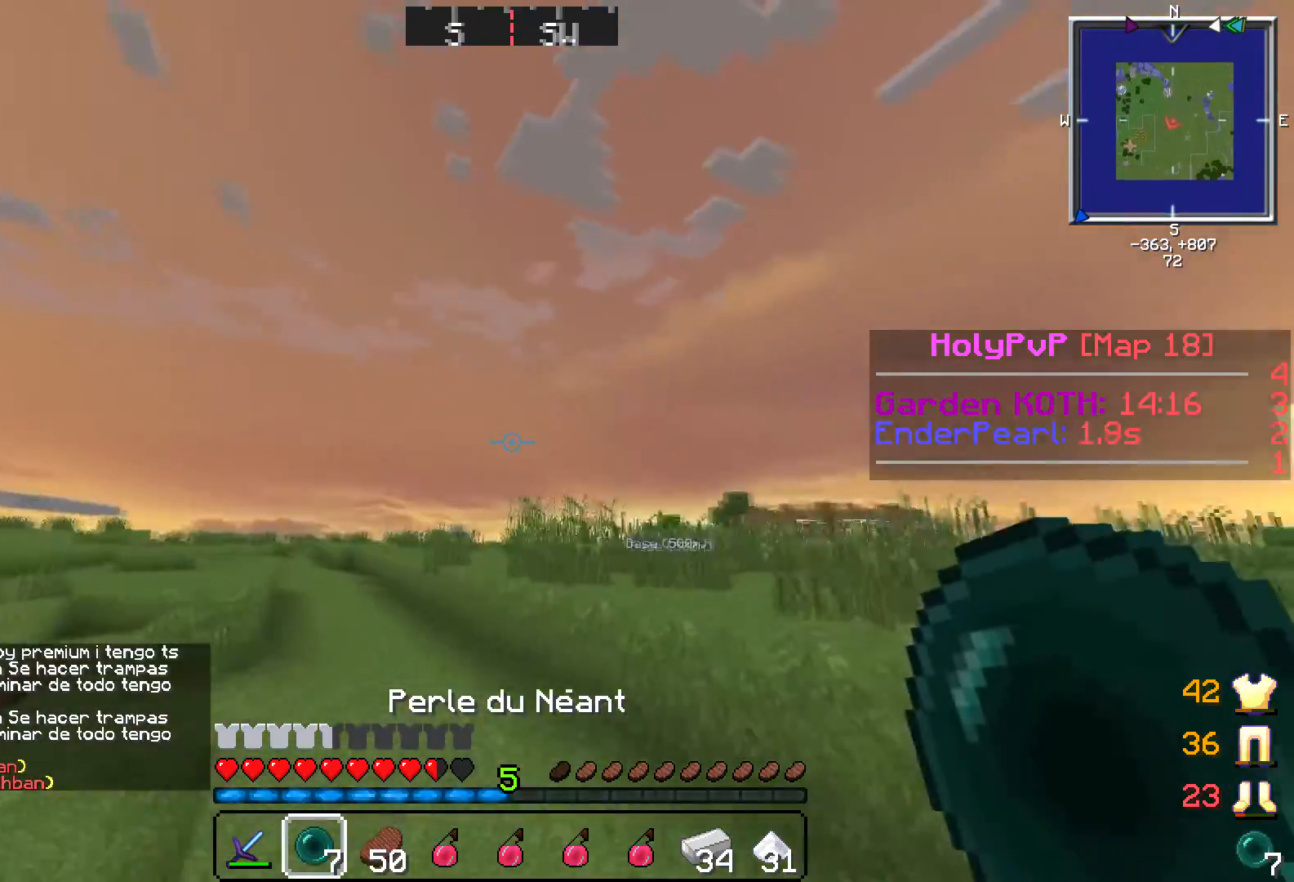
{"keys": ["w"], "events": []}
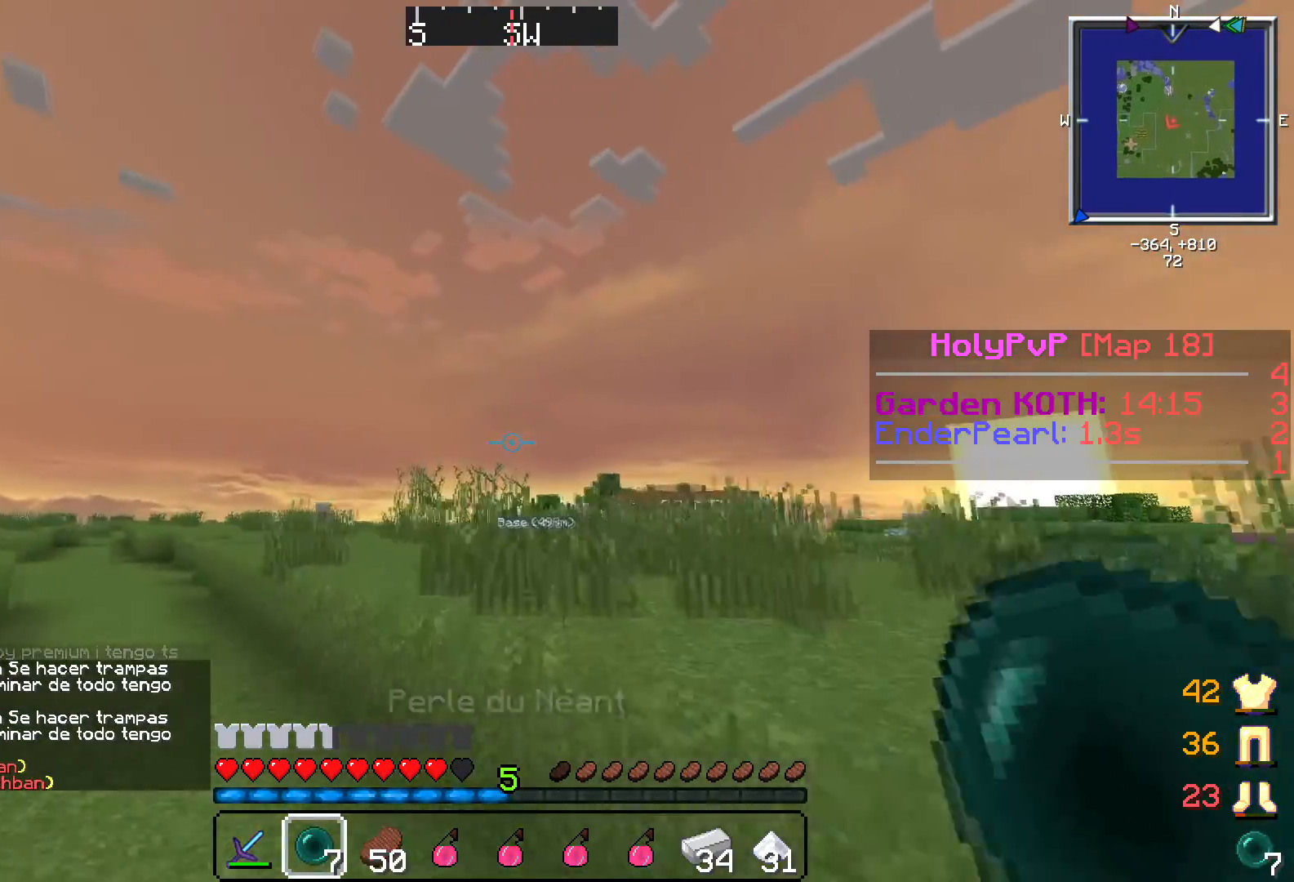
{"keys": ["w"], "events": []}
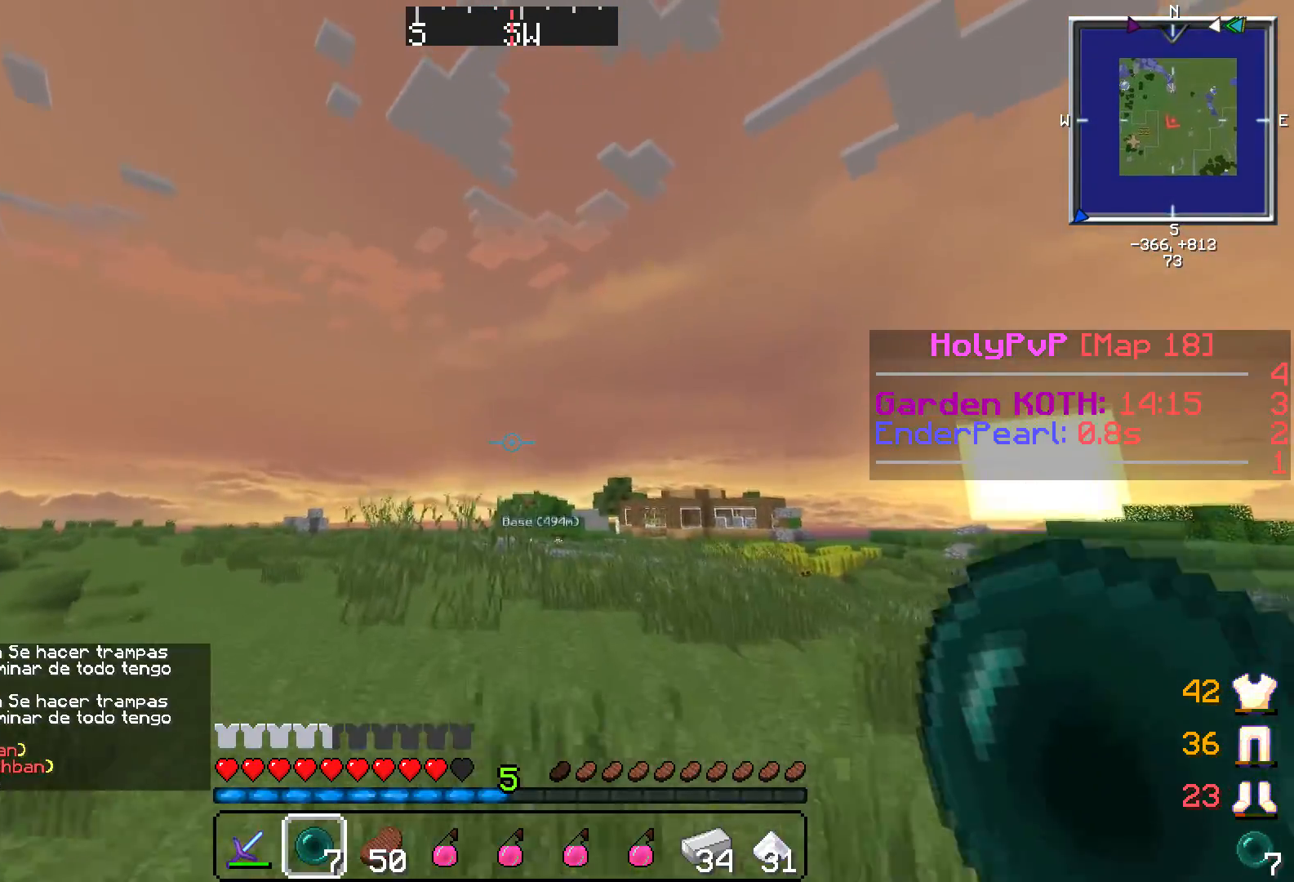
{"keys": ["a", "w"], "events": [[301, "a", "down"]]}
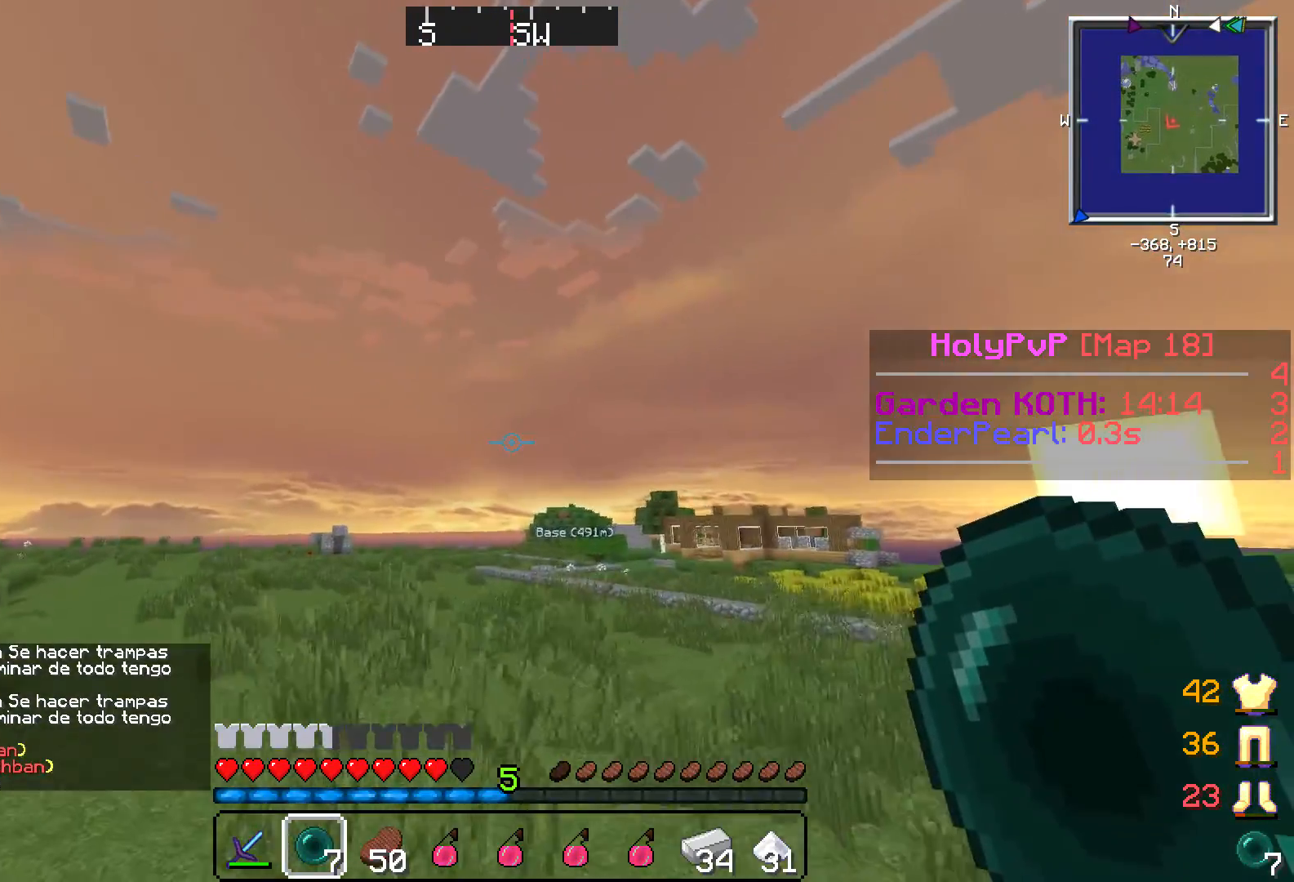
{"keys": ["w"], "events": [[117, "a", "up"]]}
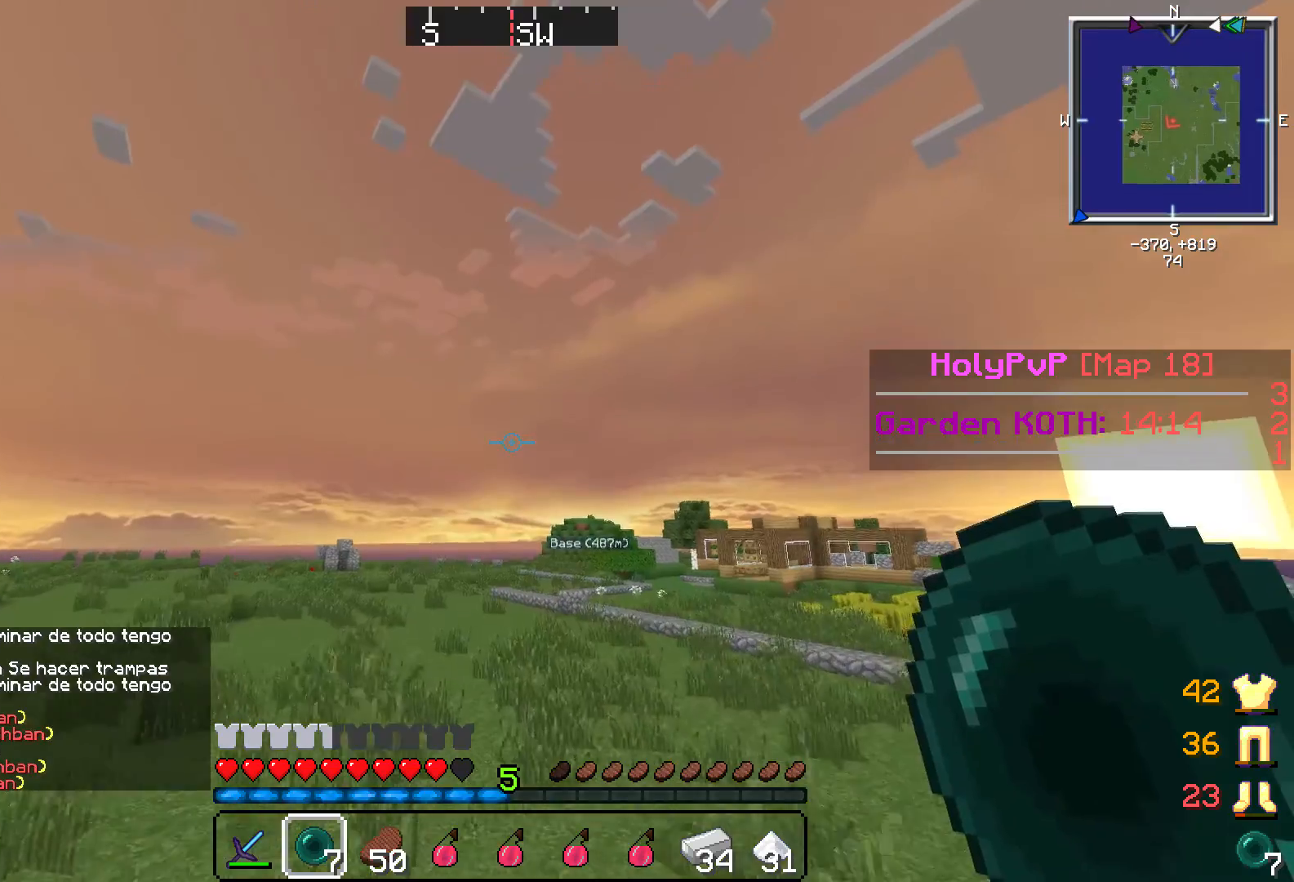
{"keys": ["w"], "events": []}
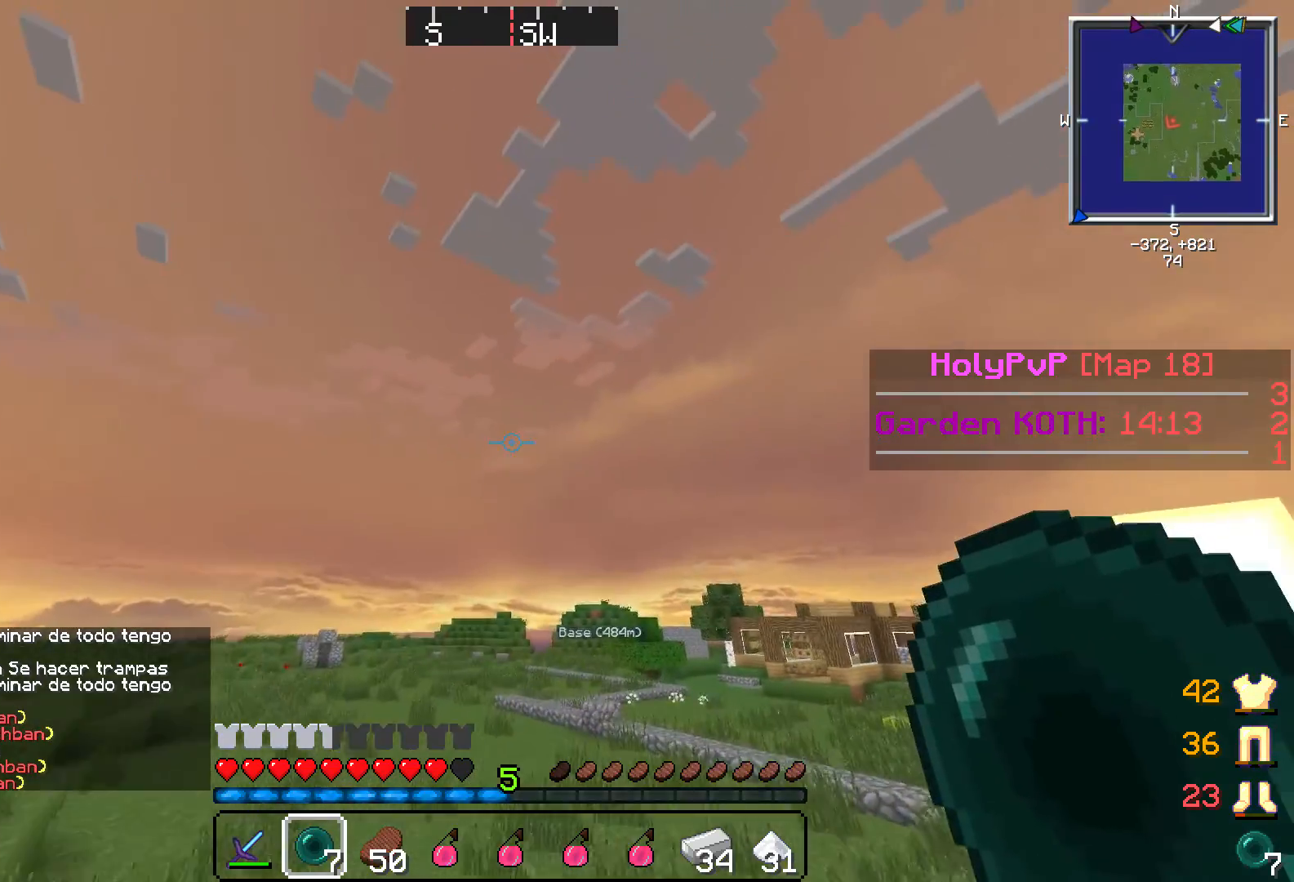
{"keys": ["w"], "events": []}
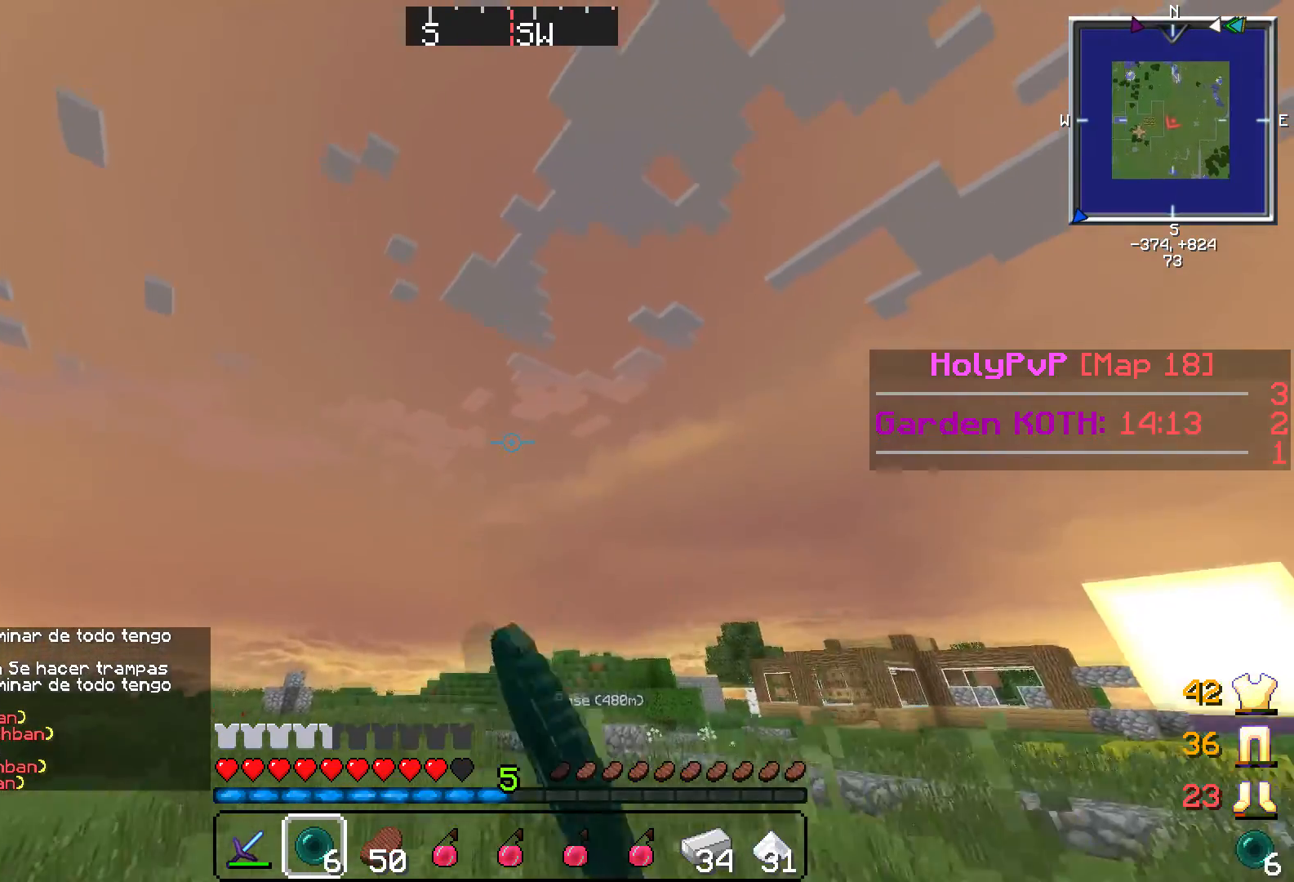
{"keys": ["w"], "events": []}